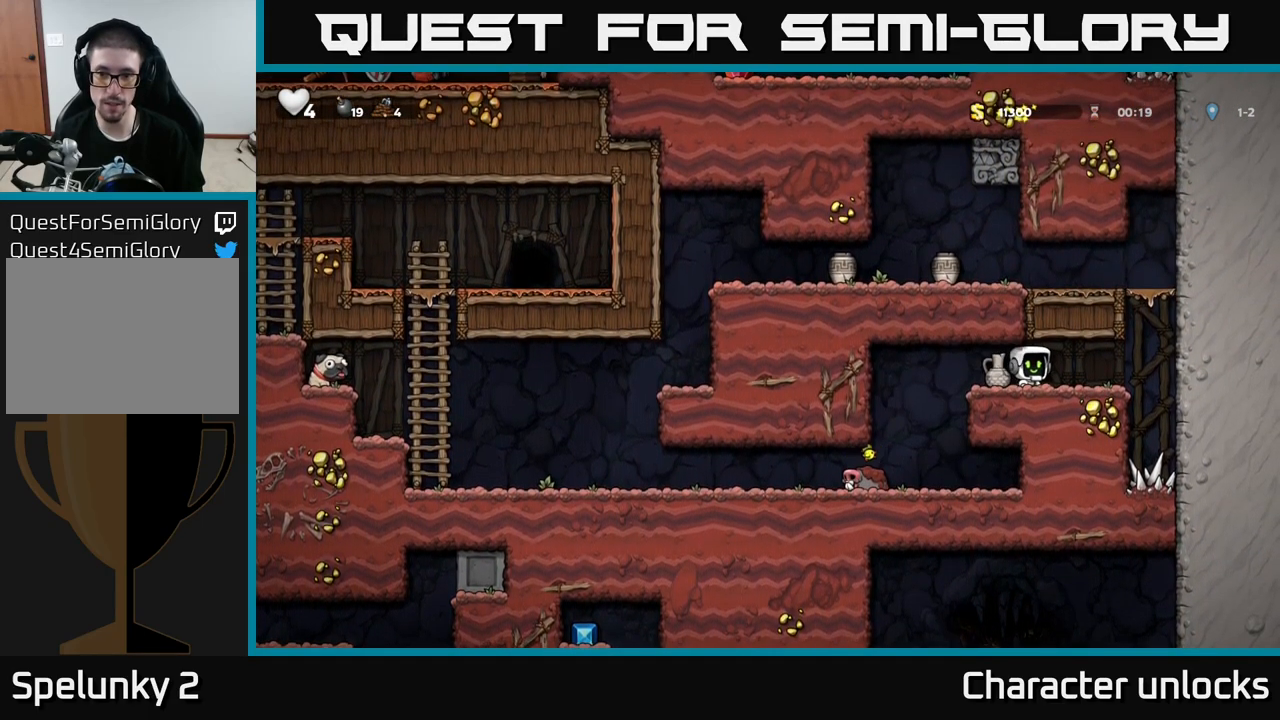
Gameplay with a controller (Xbox layout); each line is a JSON object with the inputs held at the frame after it. "events" lists button and stick changes between this image and that frame as [ms after this image, input, new state], when the widget could be followed in between. Not read: right_stick.
{"buttons": ["DPAD_DOWN"], "left_stick": "center", "events": [[83, "X", "down"], [233, "X", "up"], [317, "DPAD_DOWN", "up"], [400, "DPAD_LEFT", "down"], [433, "DPAD_DOWN", "down"], [433, "DPAD_LEFT", "up"]]}
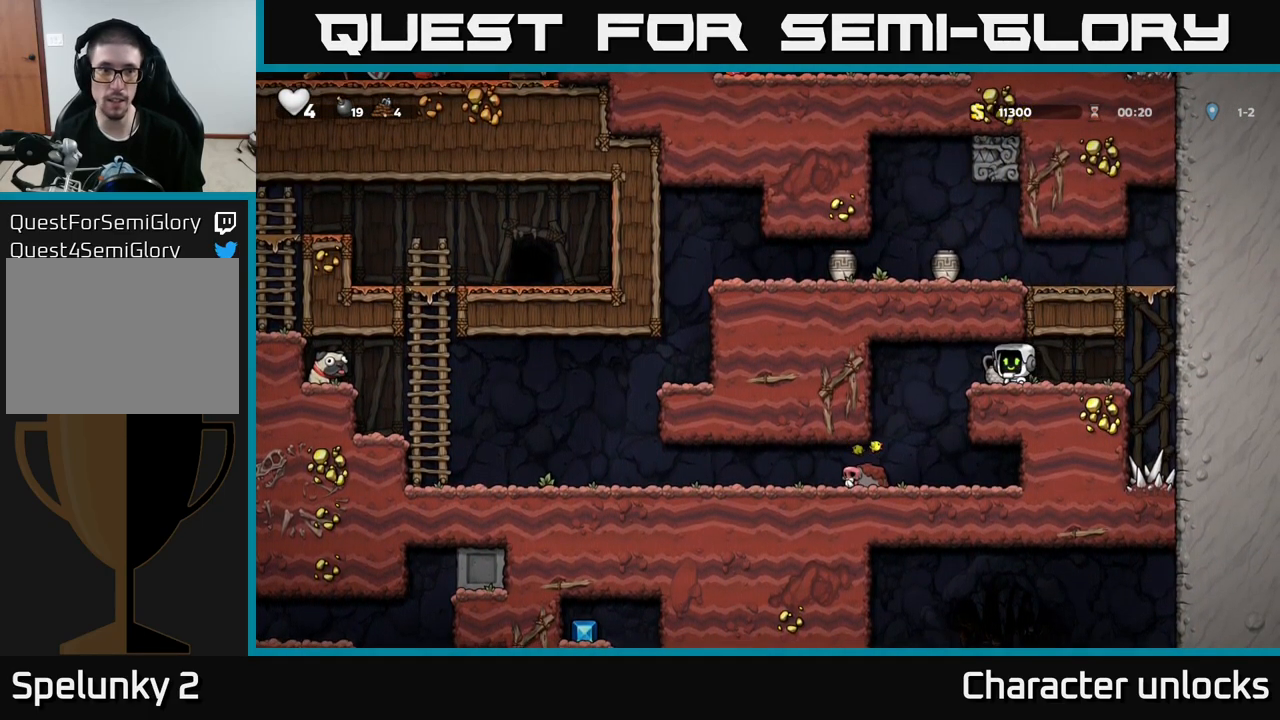
{"buttons": ["DPAD_RIGHT"], "left_stick": "center", "events": [[17, "X", "down"], [117, "X", "up"], [150, "DPAD_DOWN", "up"], [183, "DPAD_RIGHT", "down"]]}
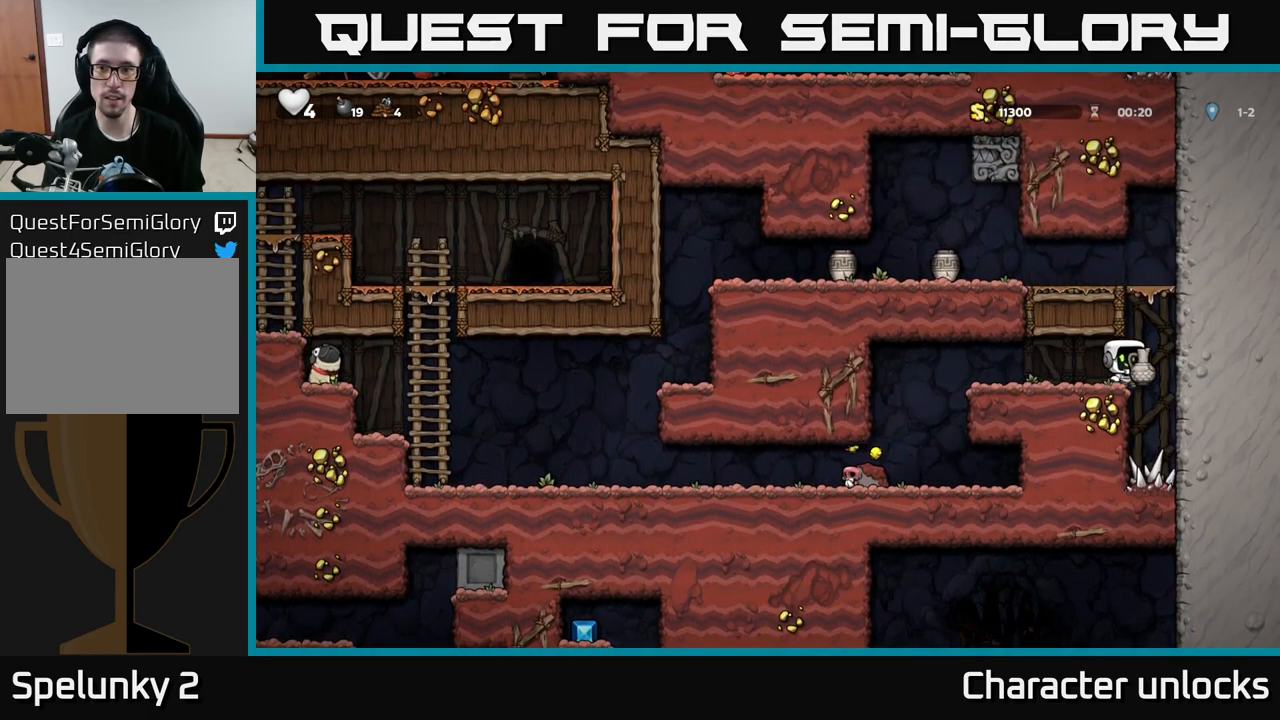
{"buttons": ["A", "DPAD_LEFT"], "left_stick": "center", "events": [[17, "A", "down"], [83, "DPAD_RIGHT", "up"], [117, "DPAD_LEFT", "down"], [217, "A", "up"], [417, "A", "down"]]}
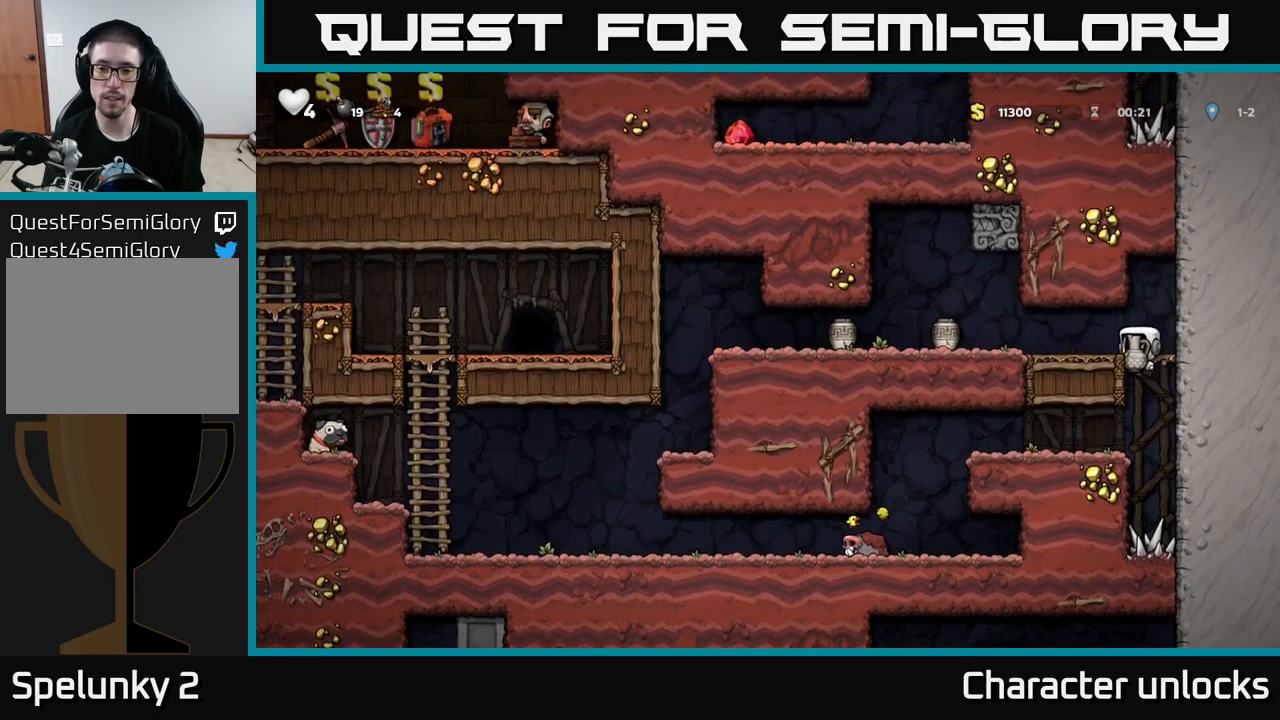
{"buttons": [], "left_stick": "center", "events": [[17, "A", "up"], [217, "X", "down"], [234, "DPAD_LEFT", "up"], [334, "DPAD_RIGHT", "down"], [334, "X", "up"], [450, "DPAD_RIGHT", "up"]]}
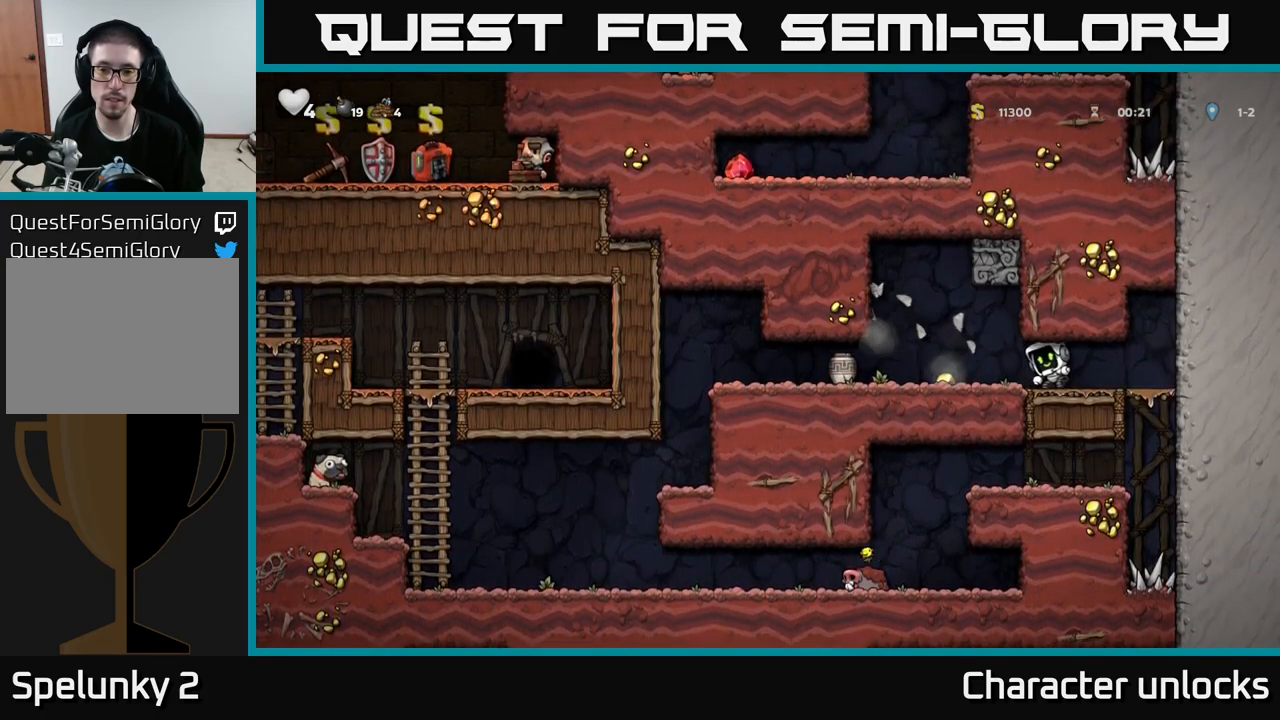
{"buttons": ["X", "DPAD_LEFT"], "left_stick": "center", "events": [[250, "DPAD_LEFT", "down"], [467, "X", "down"]]}
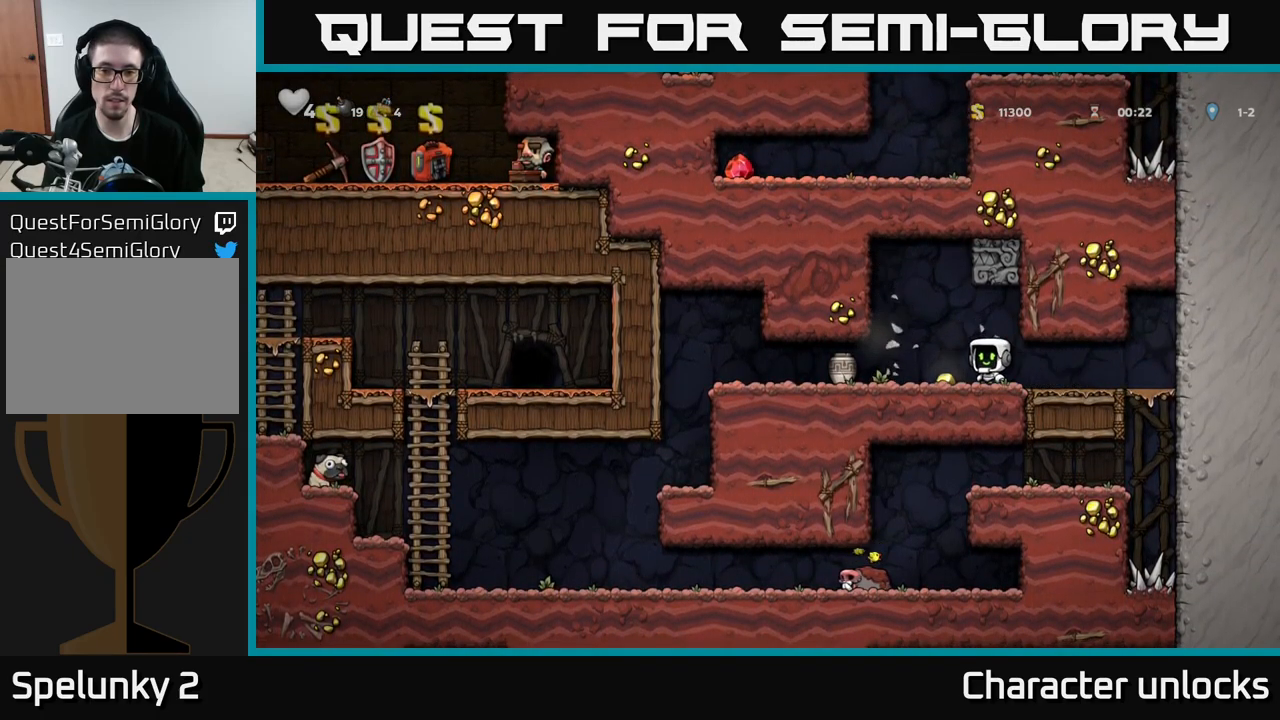
{"buttons": [], "left_stick": "center", "events": [[50, "X", "up"], [167, "DPAD_LEFT", "up"]]}
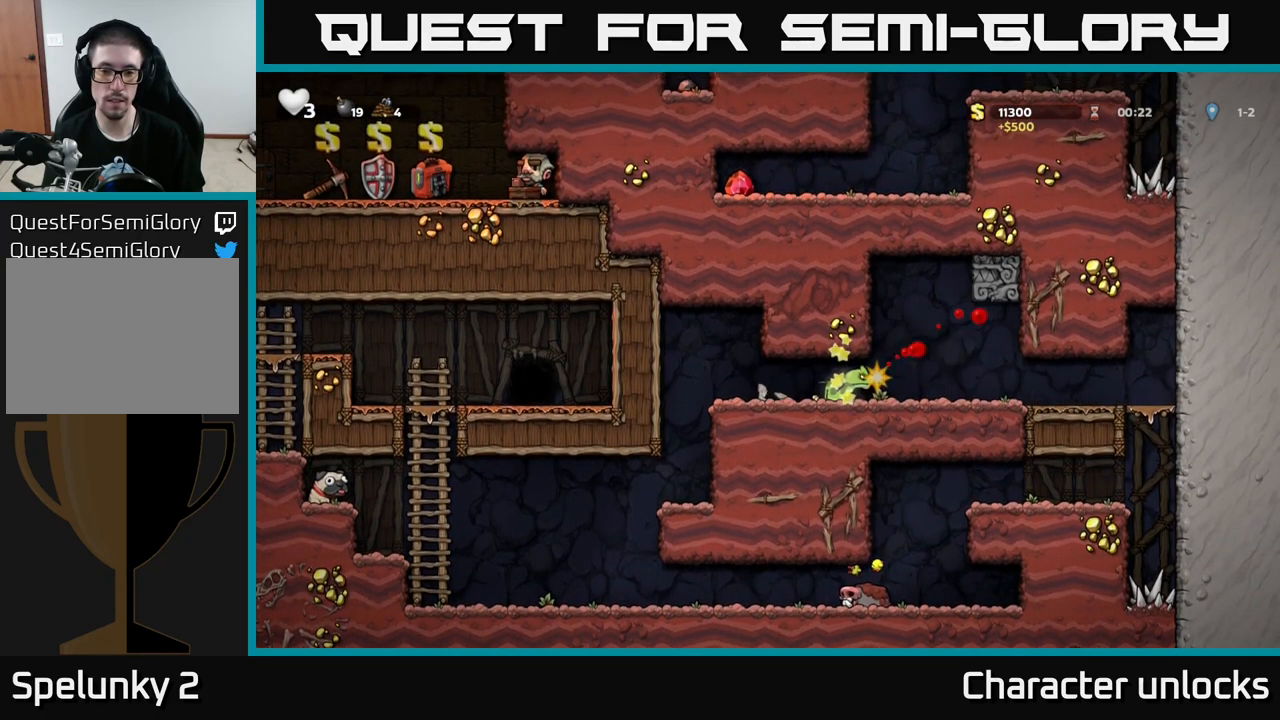
{"buttons": ["DPAD_LEFT"], "left_stick": "center", "events": [[234, "DPAD_LEFT", "down"], [234, "X", "down"], [317, "X", "up"]]}
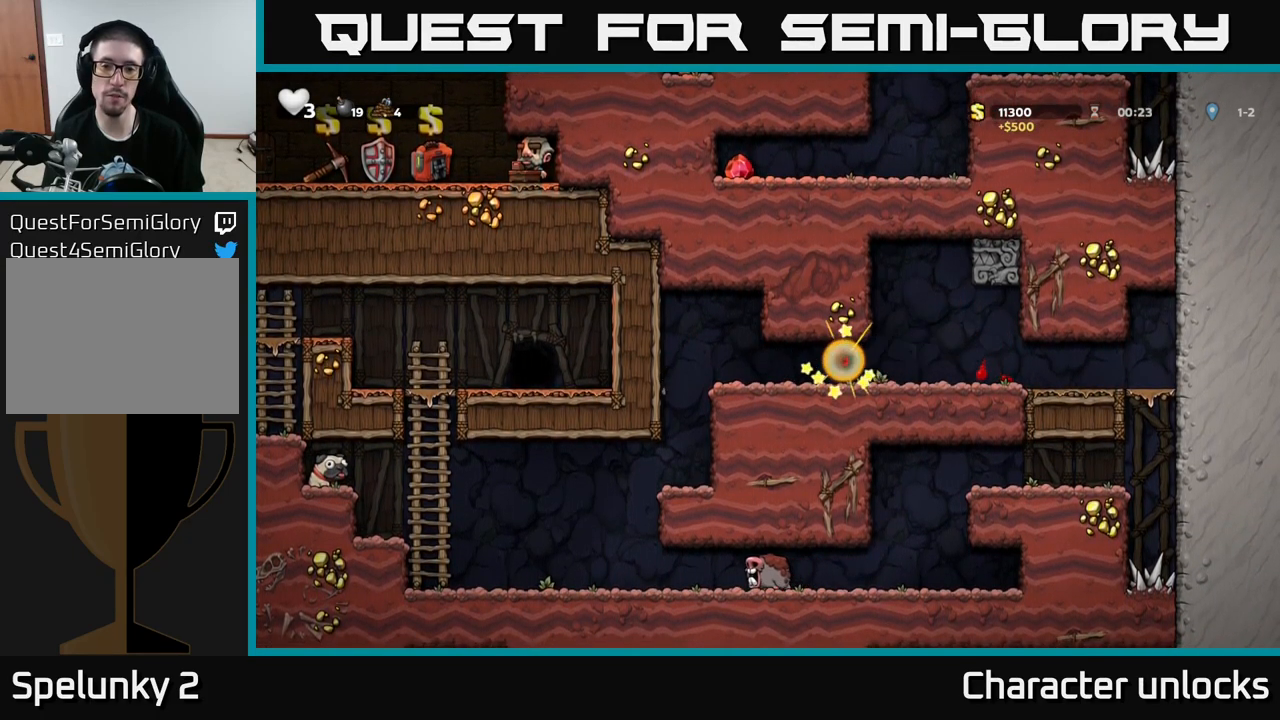
{"buttons": [], "left_stick": "center", "events": [[50, "DPAD_LEFT", "up"], [67, "DPAD_RIGHT", "down"], [150, "A", "down"], [200, "X", "down"], [234, "DPAD_RIGHT", "up"], [250, "DPAD_LEFT", "down"], [334, "X", "up"], [367, "A", "up"], [434, "DPAD_LEFT", "up"]]}
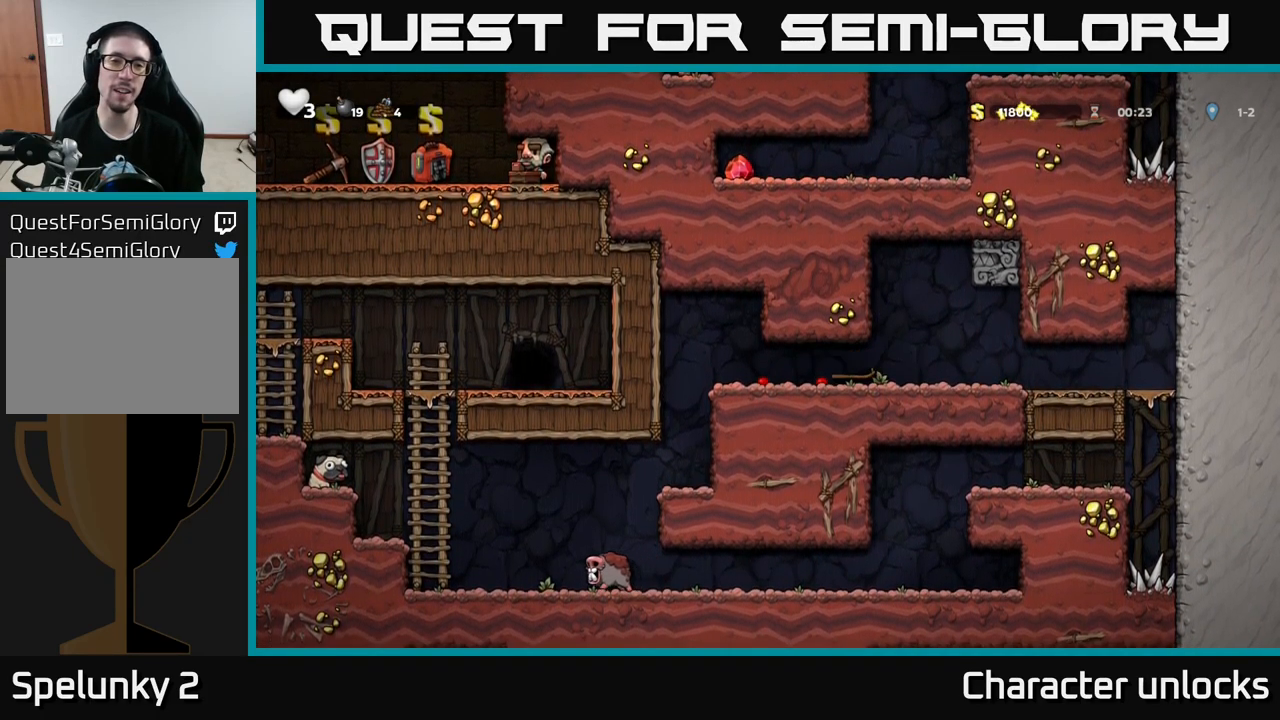
{"buttons": [], "left_stick": "center", "events": [[50, "DPAD_LEFT", "down"], [434, "DPAD_LEFT", "up"]]}
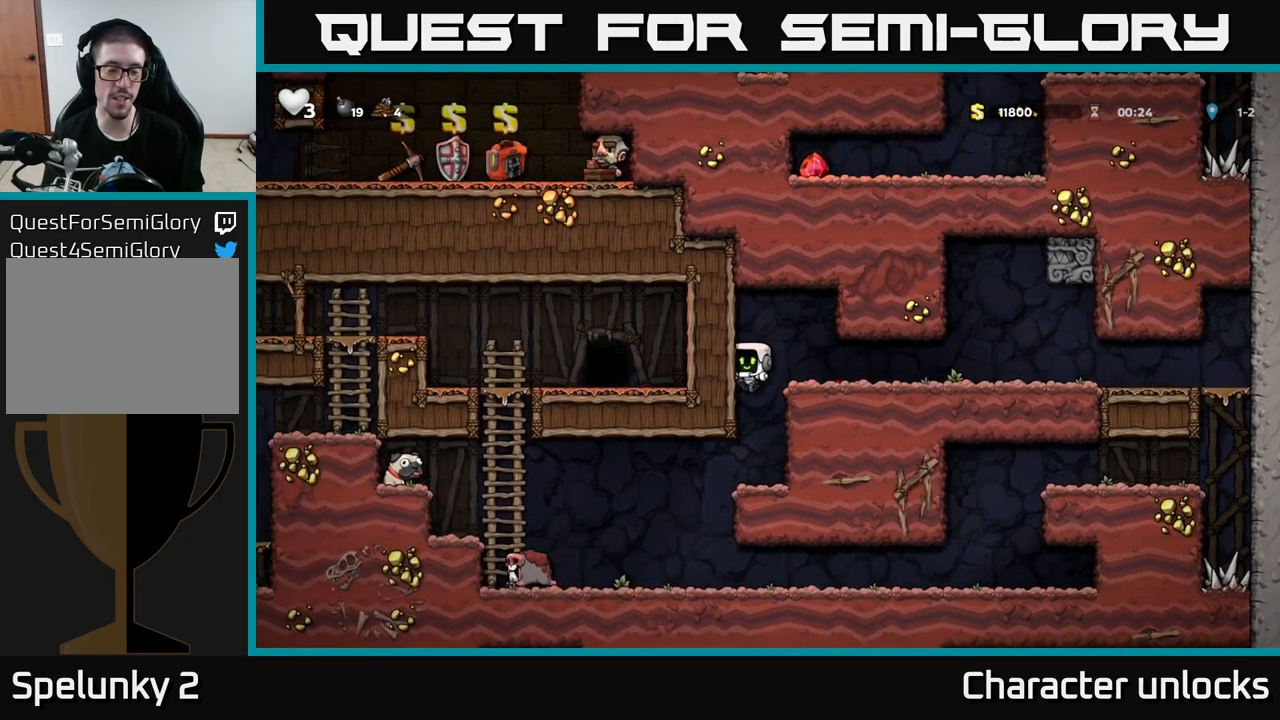
{"buttons": ["DPAD_LEFT"], "left_stick": "center", "events": [[284, "DPAD_LEFT", "down"]]}
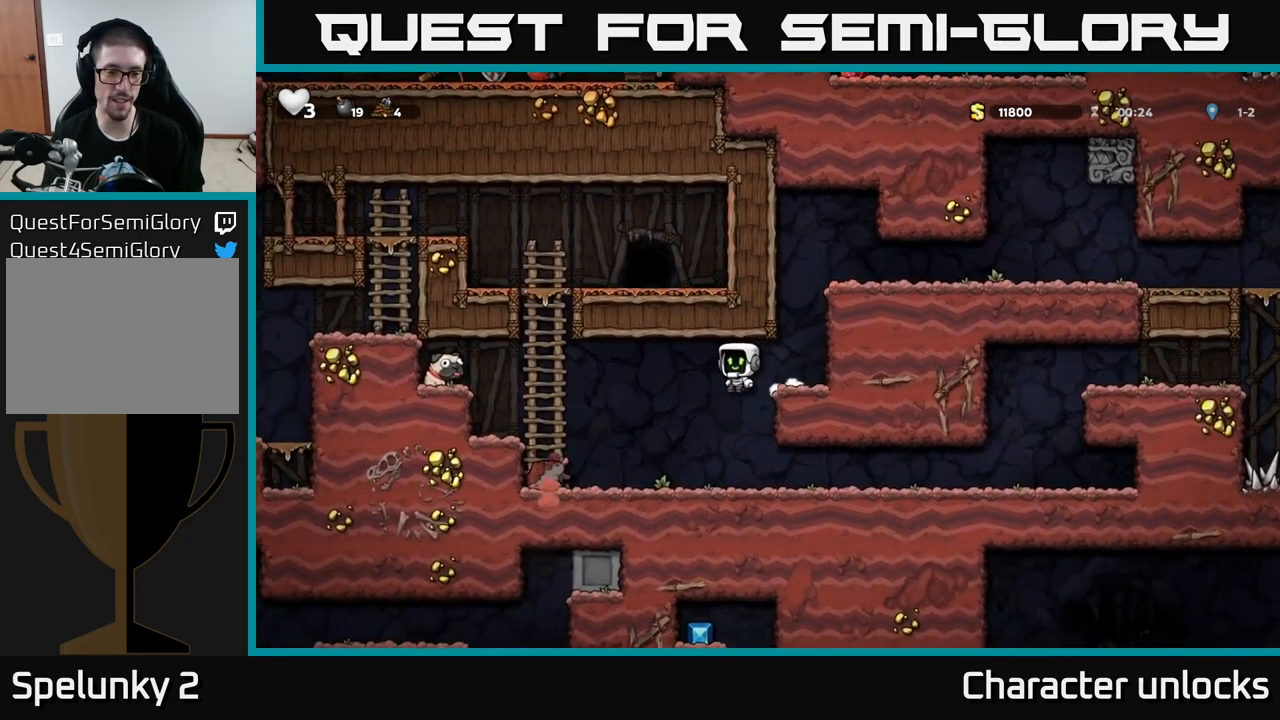
{"buttons": ["A", "DPAD_LEFT"], "left_stick": "center", "events": [[134, "DPAD_LEFT", "up"], [350, "DPAD_LEFT", "down"], [367, "A", "down"]]}
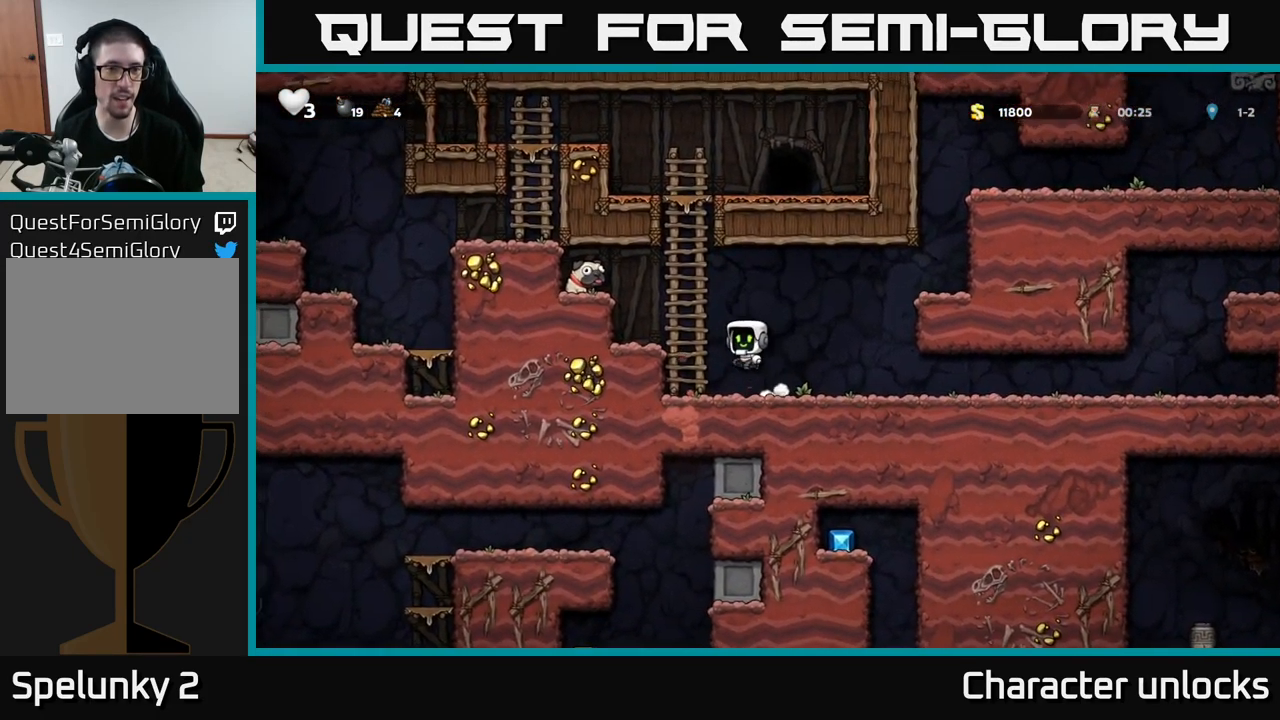
{"buttons": ["DPAD_LEFT"], "left_stick": "center", "events": [[34, "A", "up"], [300, "A", "down"], [400, "A", "up"]]}
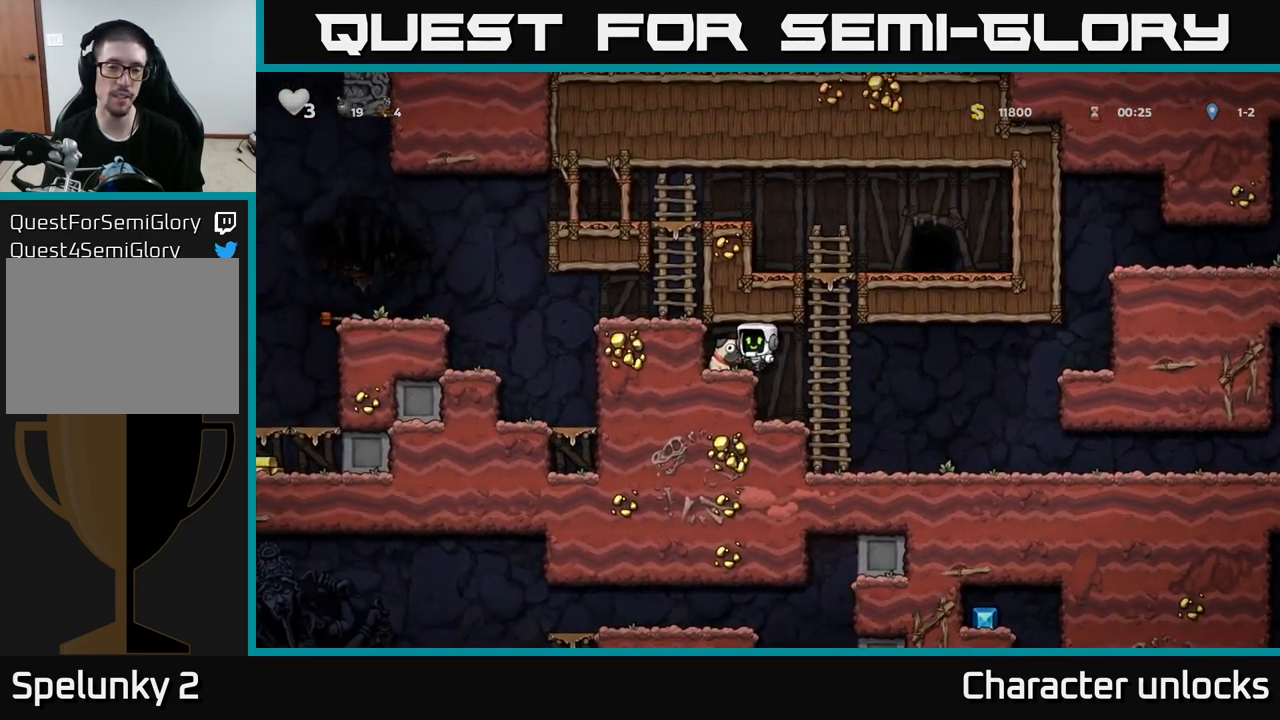
{"buttons": ["DPAD_UP", "DPAD_RIGHT"], "left_stick": "center", "events": [[50, "DPAD_DOWN", "down"], [50, "DPAD_LEFT", "up"], [217, "X", "down"], [267, "DPAD_DOWN", "up"], [300, "DPAD_RIGHT", "down"], [333, "X", "up"], [483, "DPAD_UP", "down"]]}
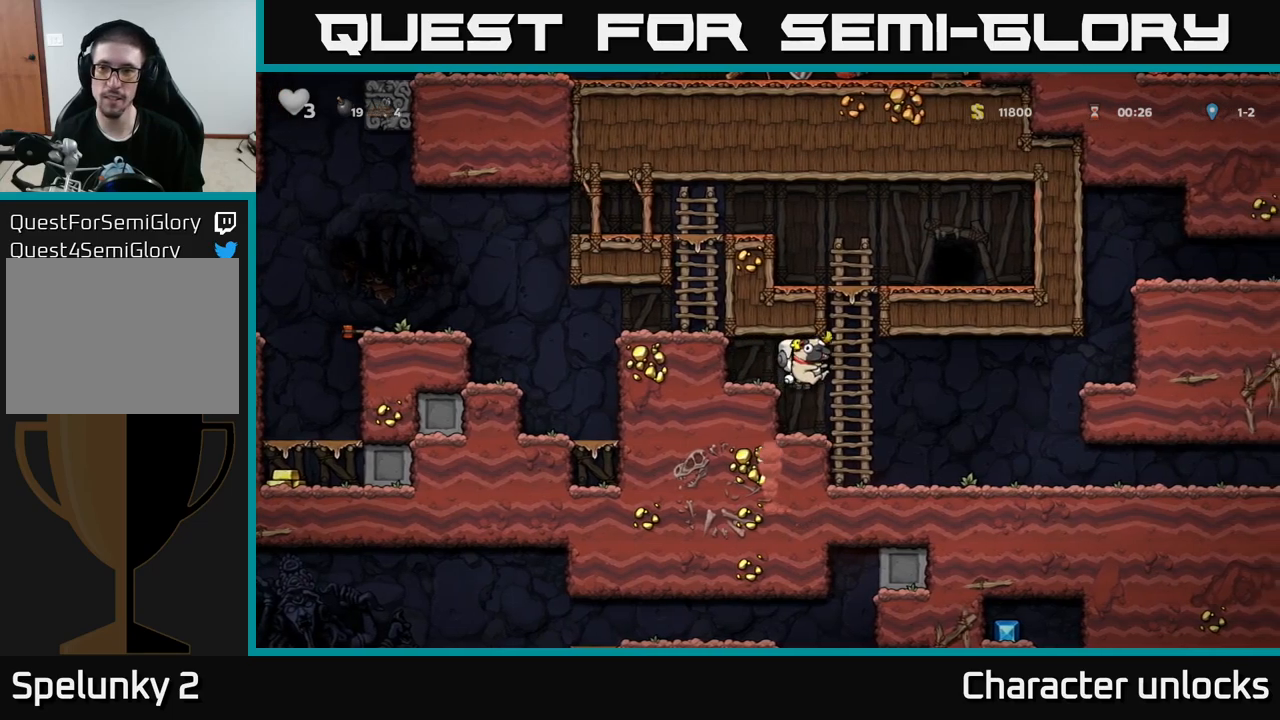
{"buttons": ["DPAD_UP"], "left_stick": "center", "events": [[16, "DPAD_RIGHT", "up"]]}
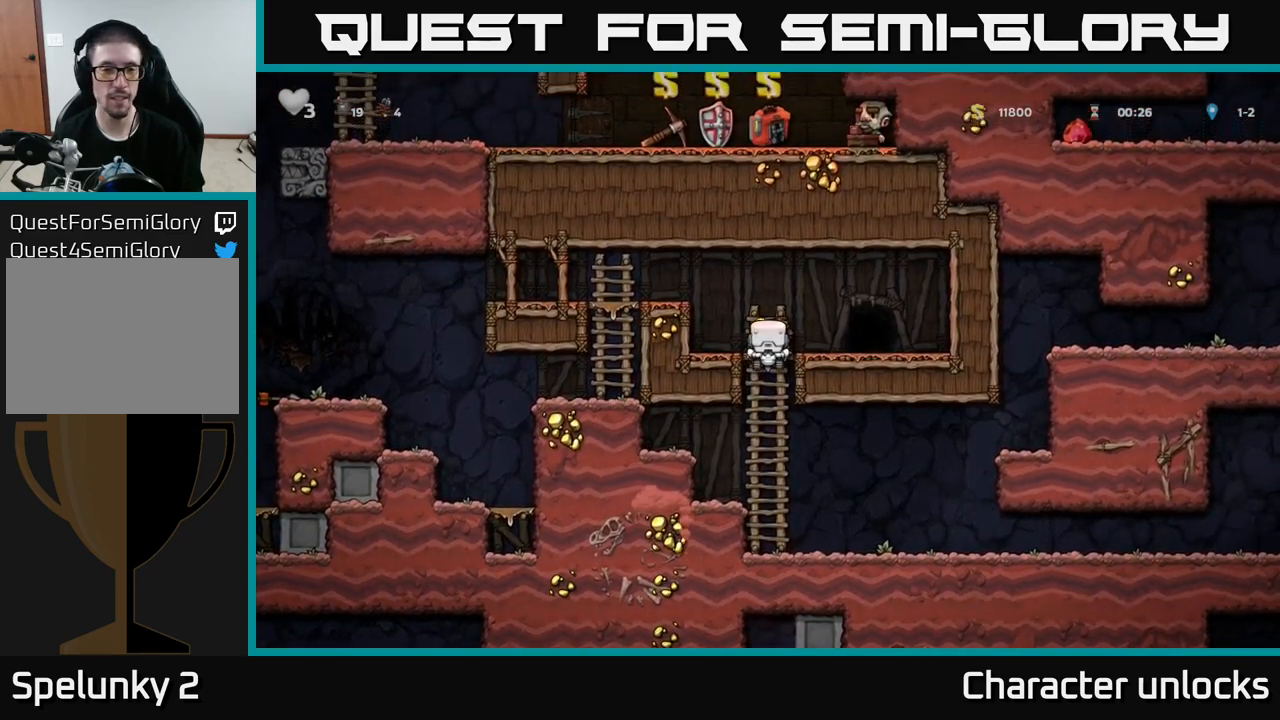
{"buttons": ["DPAD_LEFT"], "left_stick": "center", "events": [[66, "A", "down"], [66, "DPAD_LEFT", "down"], [133, "DPAD_UP", "up"], [283, "A", "up"]]}
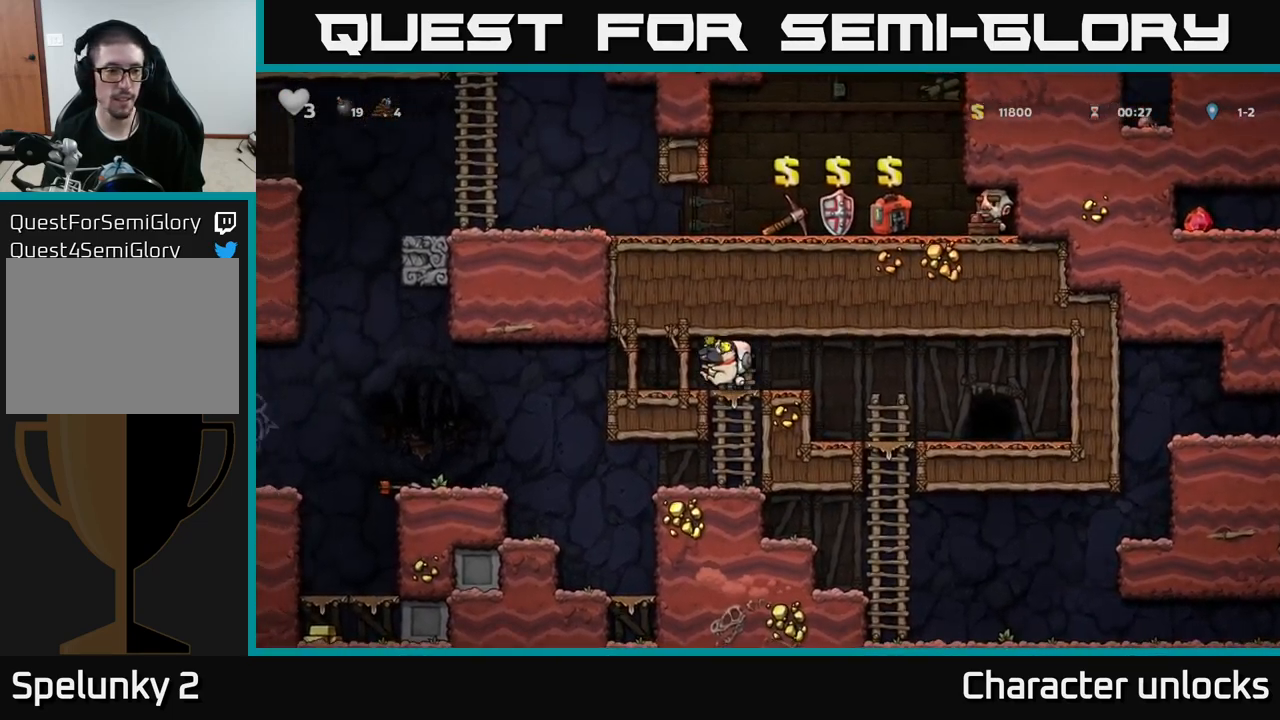
{"buttons": ["DPAD_LEFT"], "left_stick": "center", "events": [[400, "DPAD_LEFT", "up"], [500, "DPAD_LEFT", "down"]]}
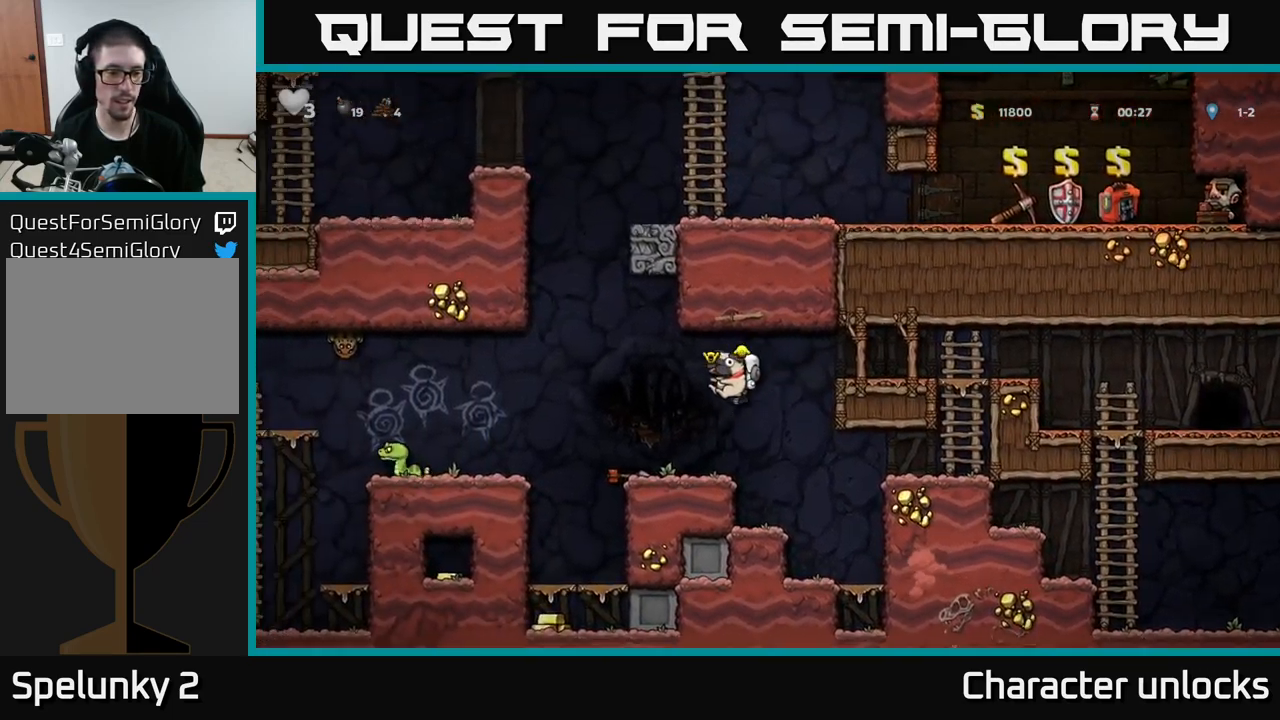
{"buttons": [], "left_stick": "center", "events": [[300, "DPAD_LEFT", "up"]]}
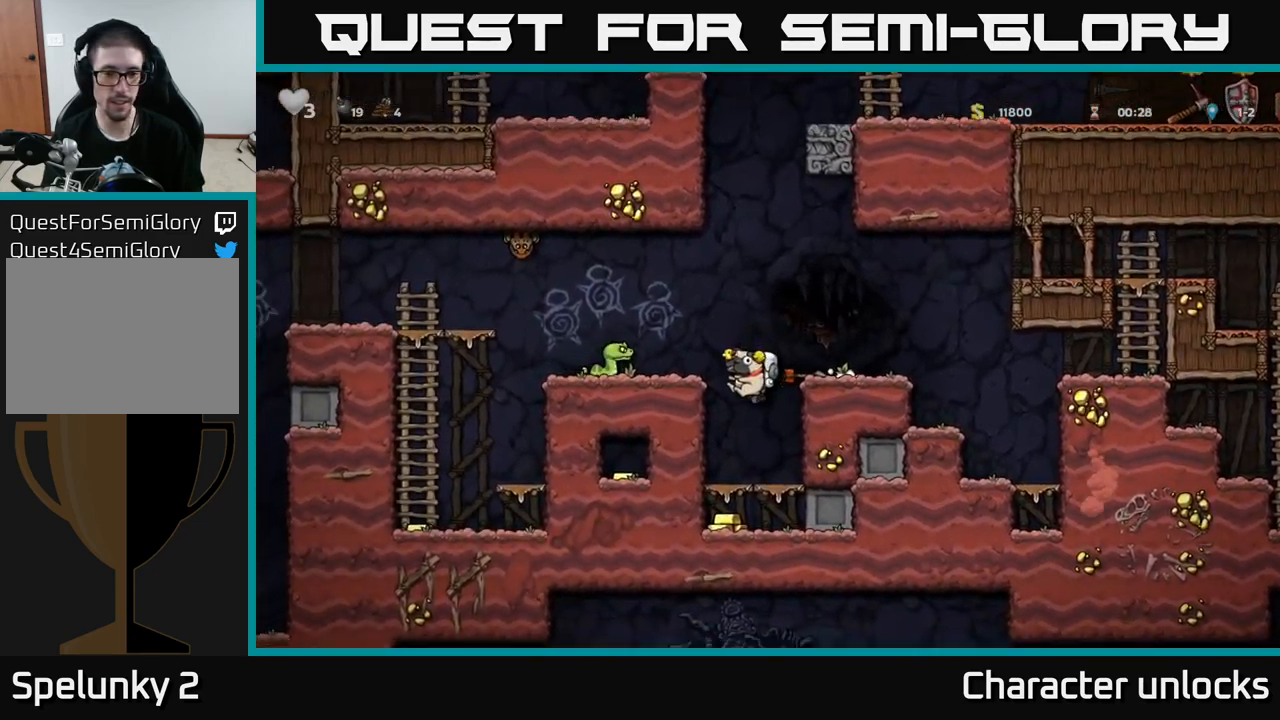
{"buttons": [], "left_stick": "center", "events": [[66, "DPAD_DOWN", "down"], [233, "A", "down"], [333, "A", "up"], [333, "DPAD_DOWN", "up"], [350, "DPAD_LEFT", "down"], [450, "DPAD_LEFT", "up"]]}
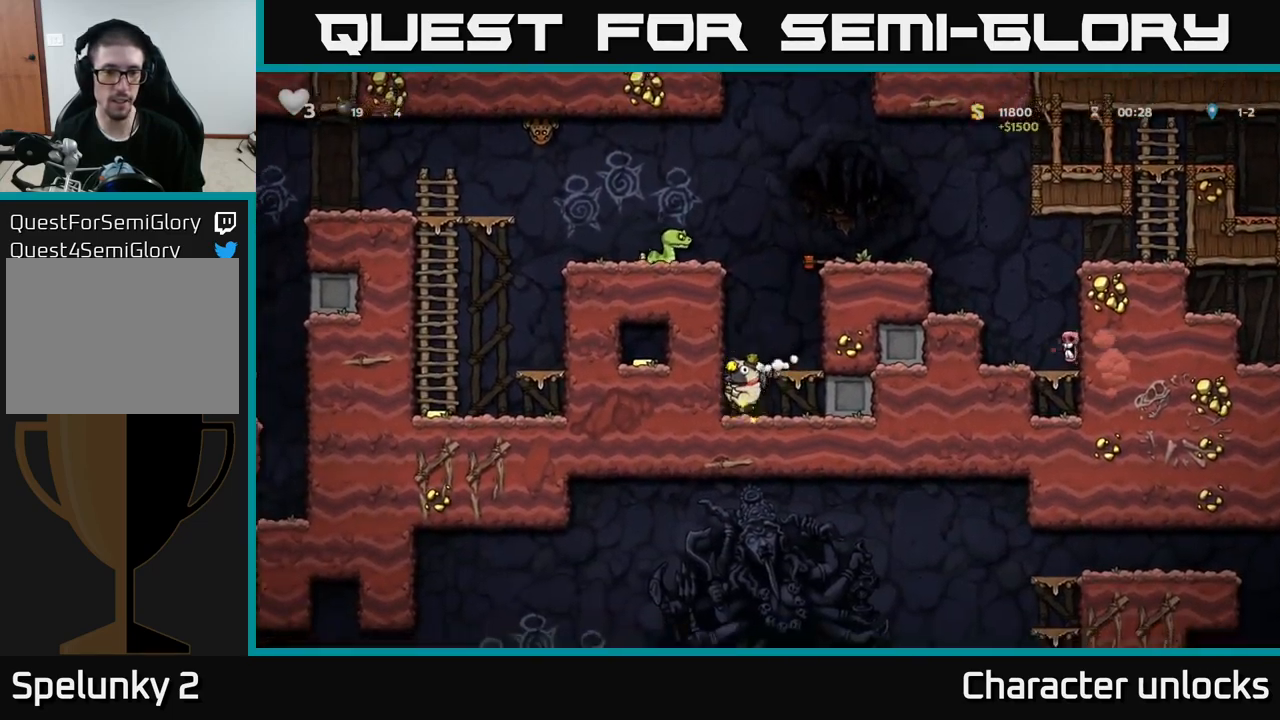
{"buttons": ["A", "DPAD_RIGHT"], "left_stick": "center", "events": [[83, "A", "down"], [166, "A", "up"], [166, "DPAD_RIGHT", "down"], [266, "DPAD_RIGHT", "up"], [466, "A", "down"], [483, "DPAD_RIGHT", "down"]]}
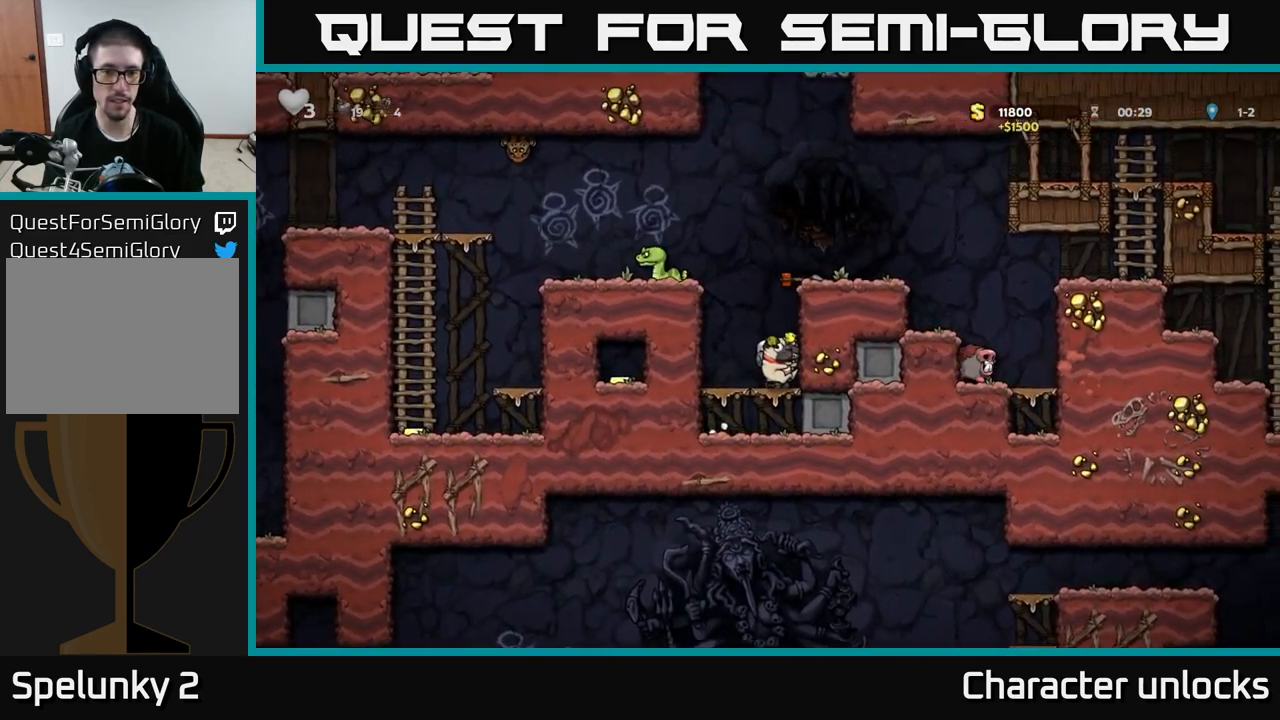
{"buttons": [], "left_stick": "center", "events": [[133, "A", "up"], [333, "A", "down"], [433, "A", "up"], [483, "DPAD_RIGHT", "up"]]}
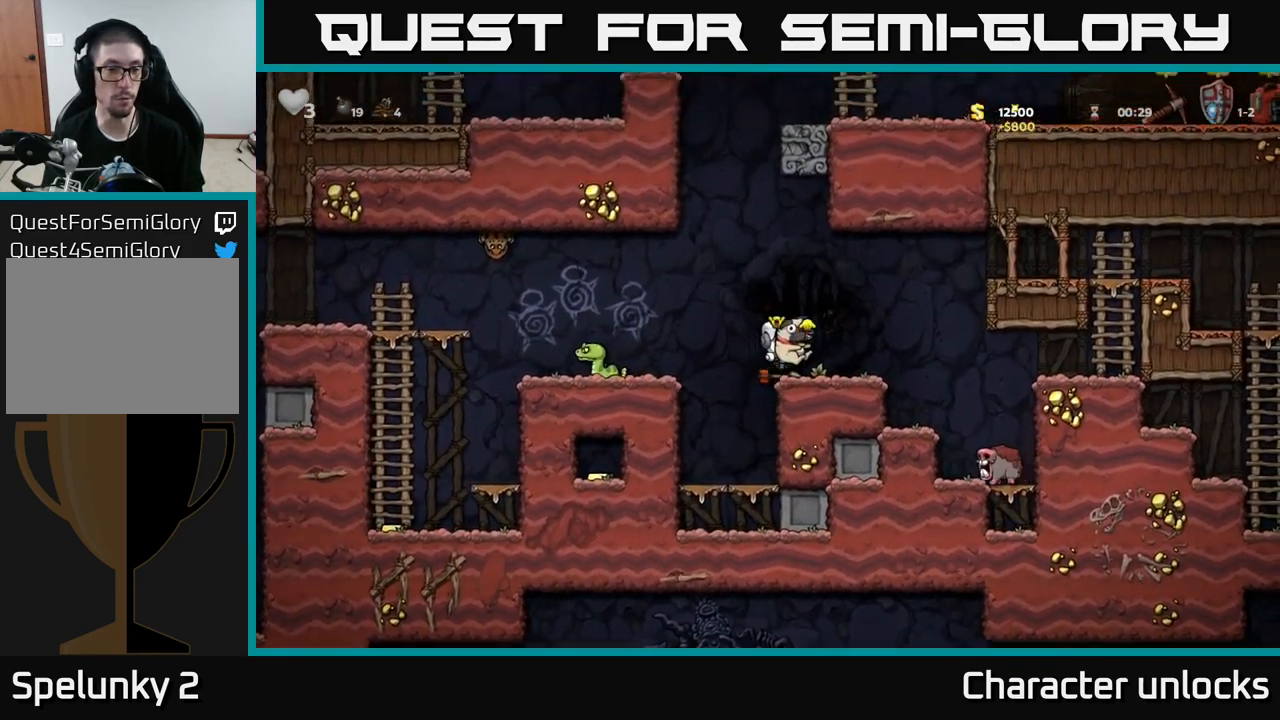
{"buttons": ["A", "DPAD_LEFT"], "left_stick": "center", "events": [[66, "DPAD_LEFT", "down"], [216, "A", "down"]]}
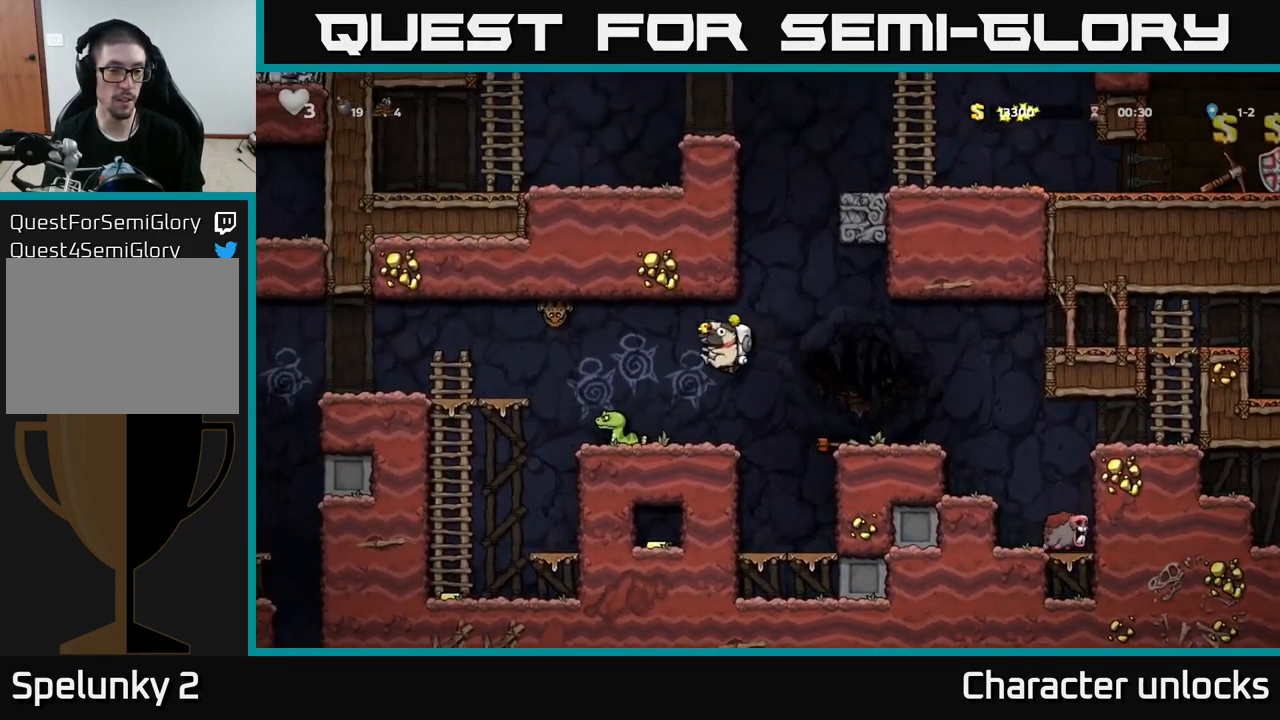
{"buttons": [], "left_stick": "center", "events": [[66, "A", "up"], [200, "DPAD_LEFT", "up"], [233, "A", "down"], [250, "DPAD_RIGHT", "down"], [366, "A", "up"], [450, "DPAD_RIGHT", "up"]]}
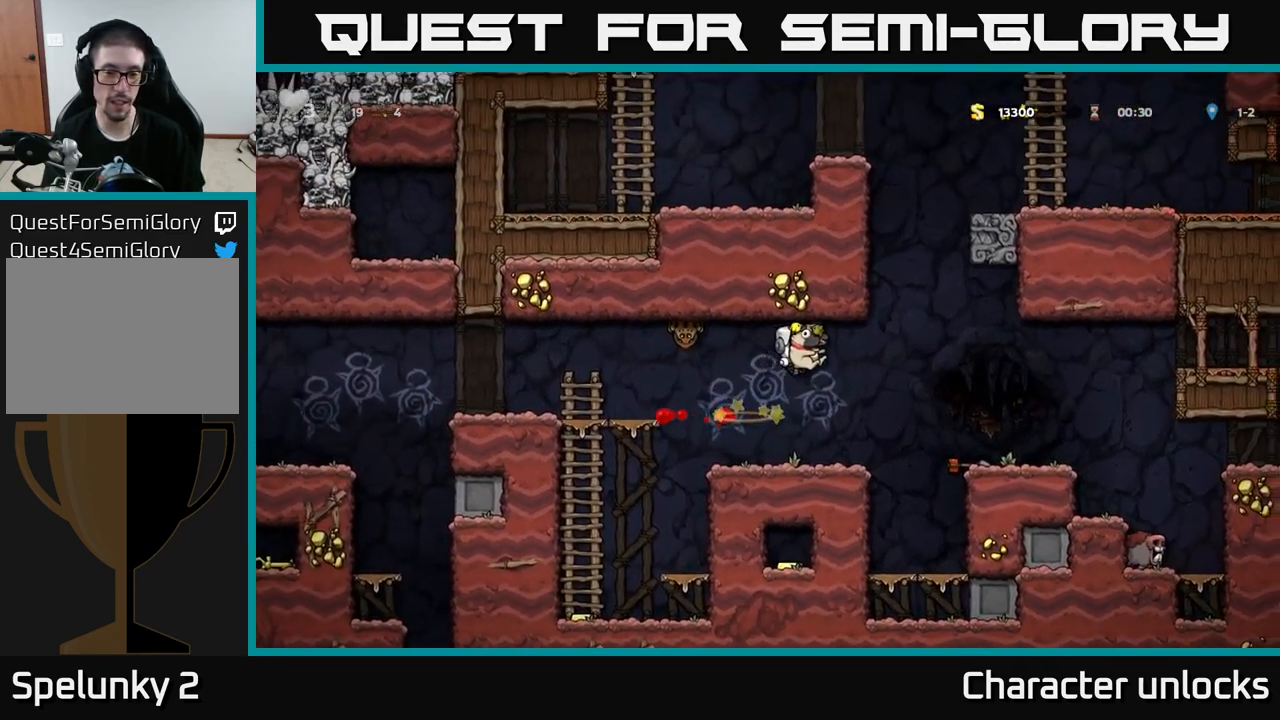
{"buttons": ["A"], "left_stick": "center", "events": [[83, "DPAD_LEFT", "down"], [166, "DPAD_LEFT", "up"], [417, "A", "down"]]}
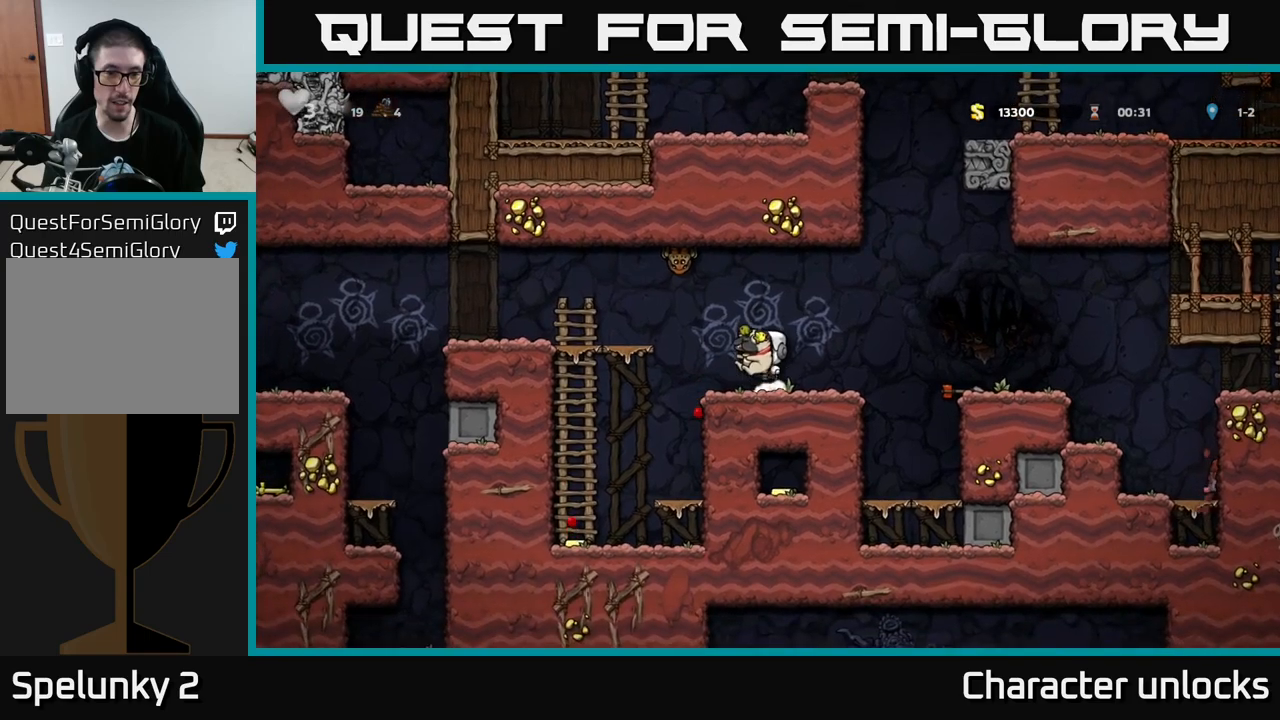
{"buttons": ["A", "DPAD_LEFT"], "left_stick": "center", "events": [[17, "X", "down"], [33, "A", "up"], [100, "X", "up"], [350, "DPAD_LEFT", "down"], [483, "A", "down"]]}
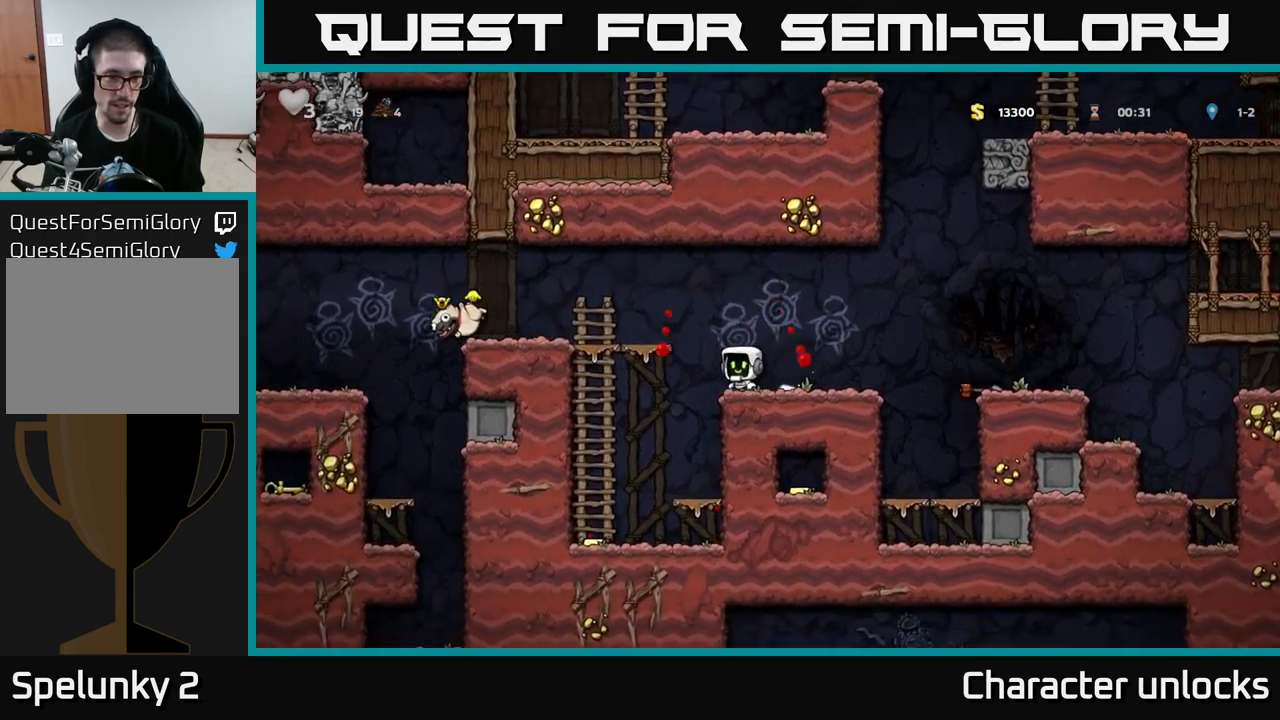
{"buttons": ["DPAD_LEFT"], "left_stick": "center", "events": [[200, "A", "up"]]}
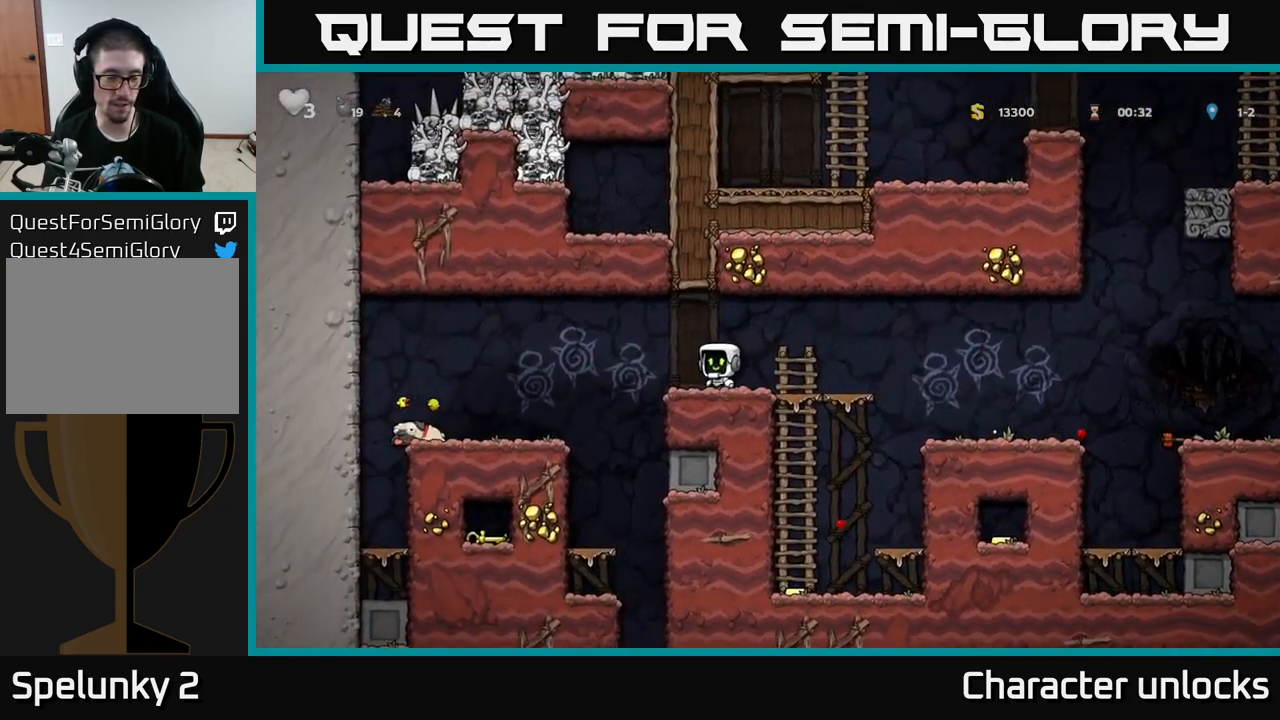
{"buttons": ["DPAD_LEFT"], "left_stick": "center", "events": [[17, "A", "down"], [133, "A", "up"]]}
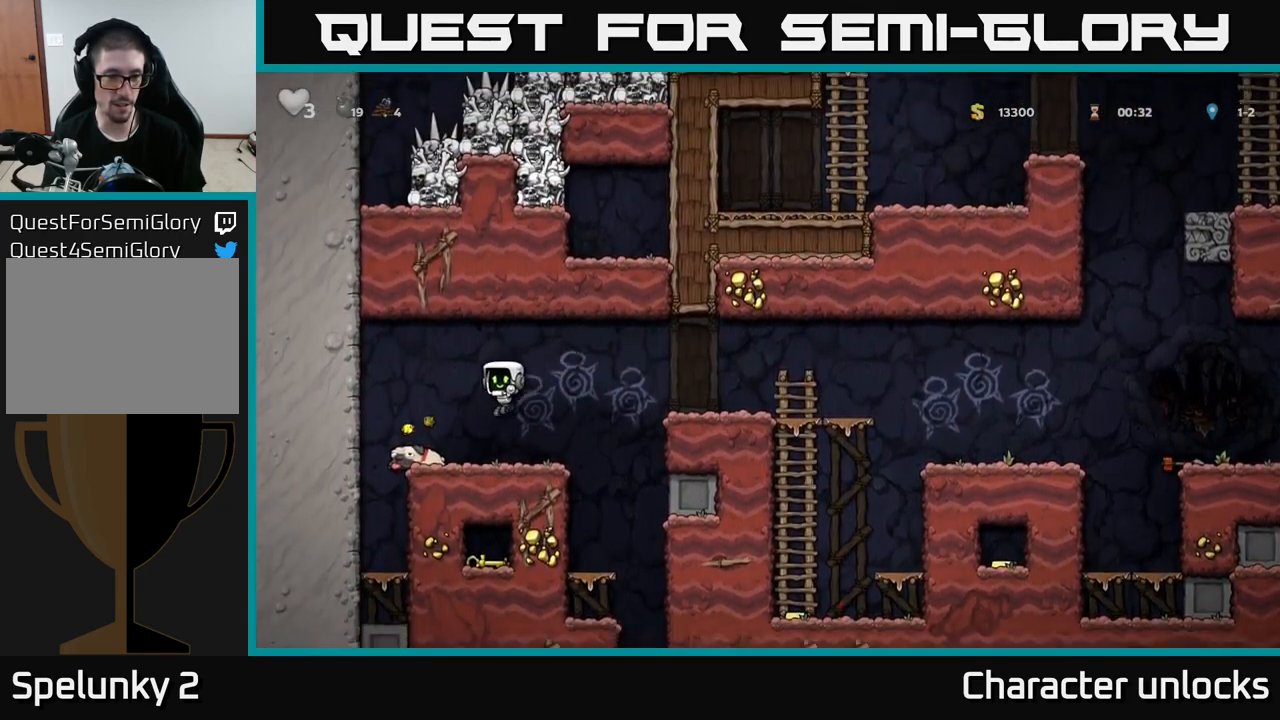
{"buttons": ["DPAD_RIGHT"], "left_stick": "center", "events": [[67, "DPAD_LEFT", "up"], [83, "DPAD_DOWN", "down"], [200, "X", "down"], [317, "X", "up"], [333, "DPAD_DOWN", "up"], [417, "DPAD_RIGHT", "down"]]}
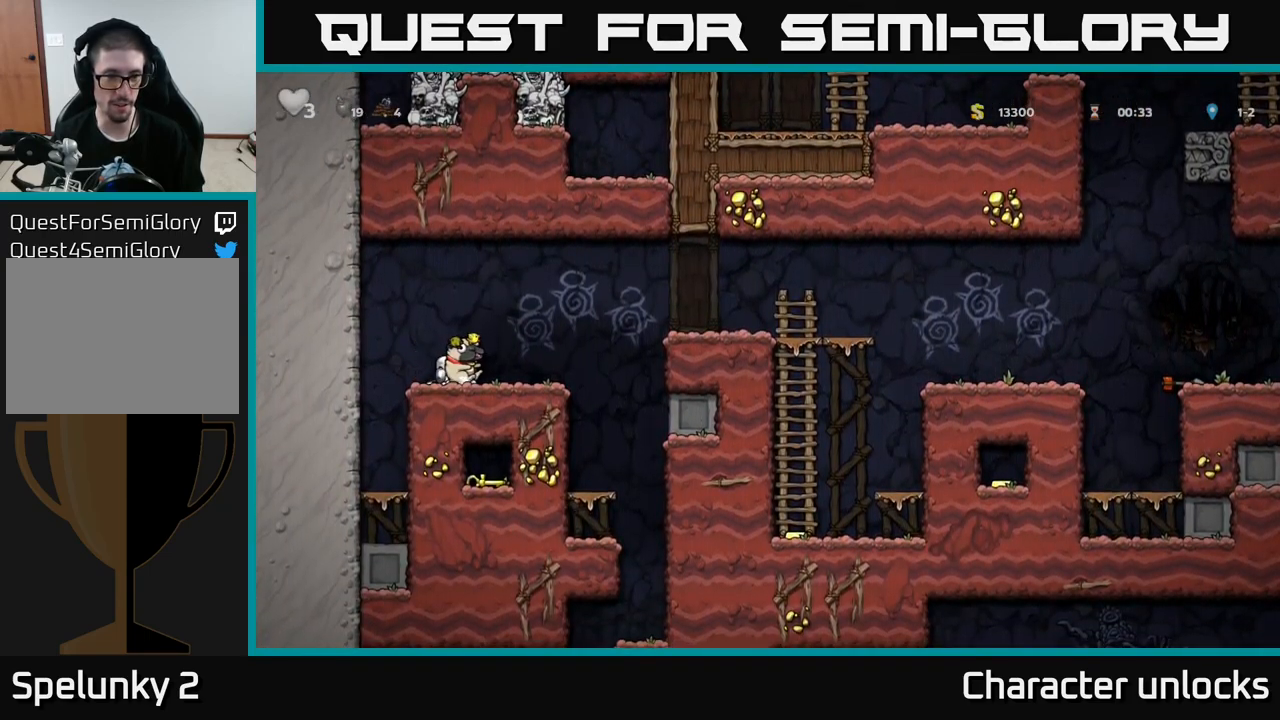
{"buttons": ["DPAD_LEFT"], "left_stick": "center", "events": [[83, "A", "down"], [267, "A", "up"], [450, "DPAD_RIGHT", "up"], [500, "DPAD_LEFT", "down"]]}
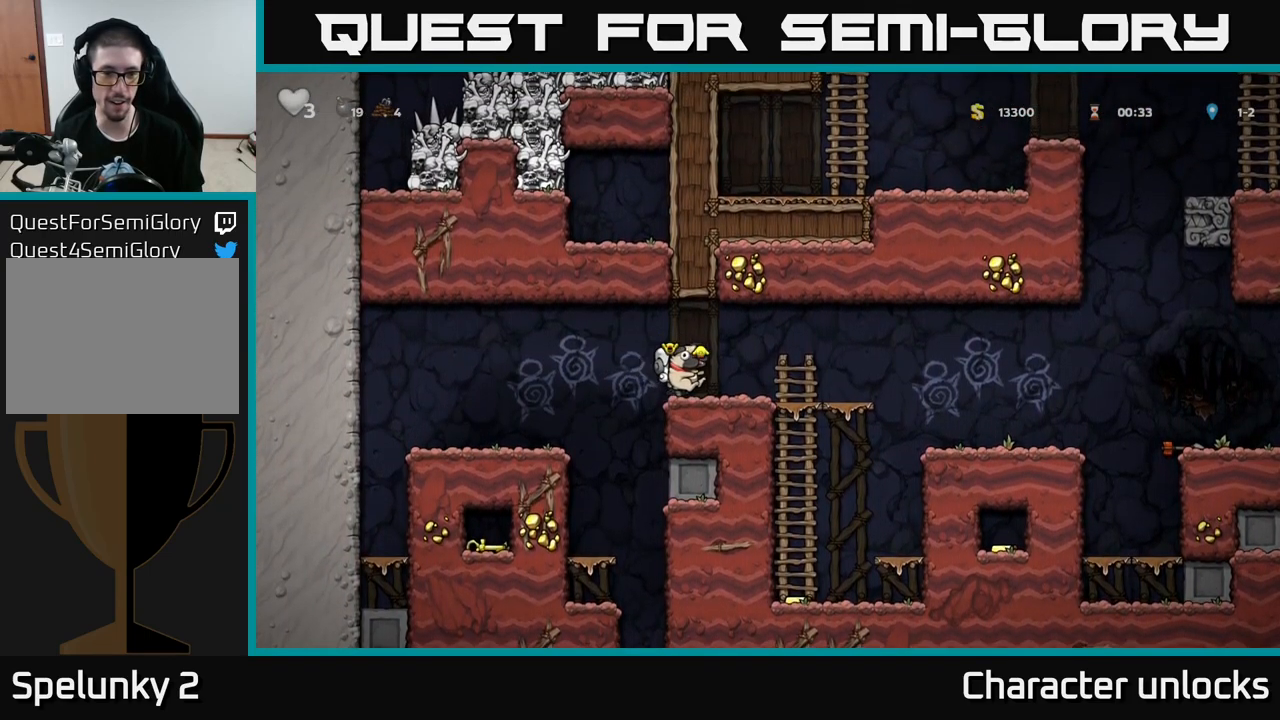
{"buttons": [], "left_stick": "center", "events": [[133, "A", "down"], [233, "A", "up"], [400, "DPAD_LEFT", "up"]]}